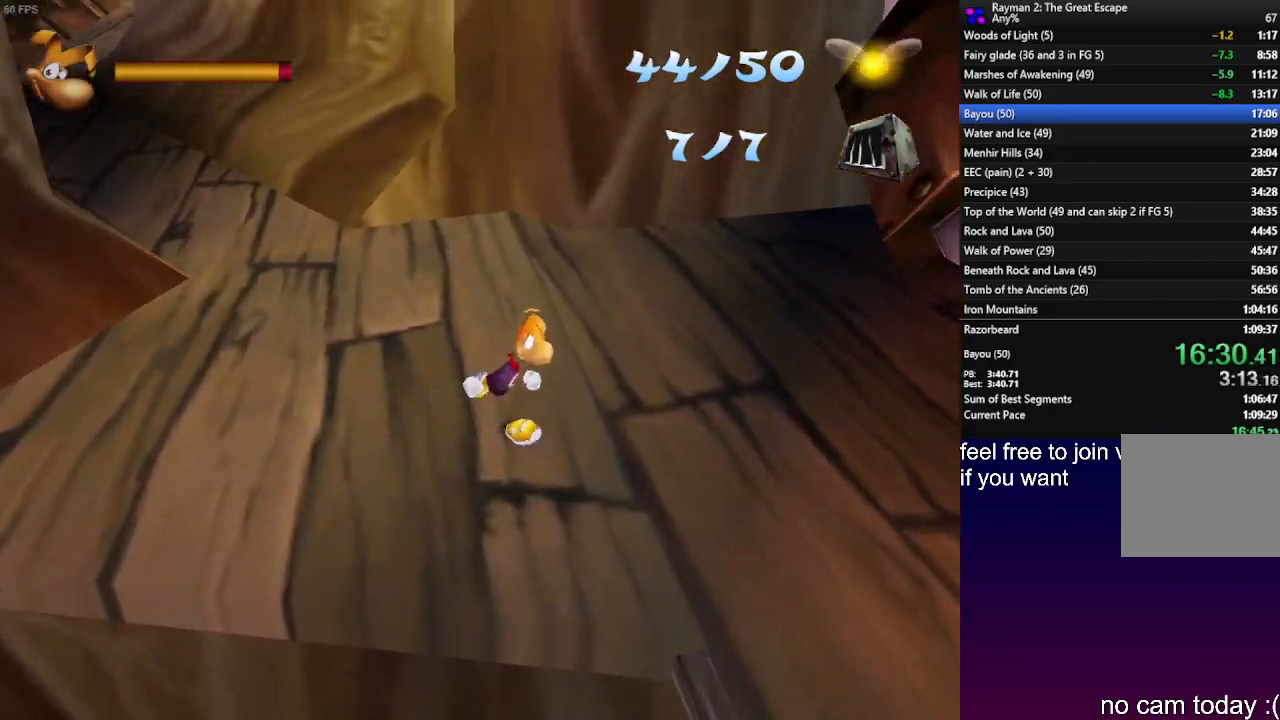
Gameplay with a controller (PlayStation layout); each line is a JSON object with the inputs held at the frame after it. "events" lists button and stick changes between this image and that frame as [ms after this image, input, new state], when the widget could be followed in between. Not read: R3.
{"buttons": [], "left_stick": "down-right", "right_stick": "center", "events": [[233, "left_stick", "down-right"]]}
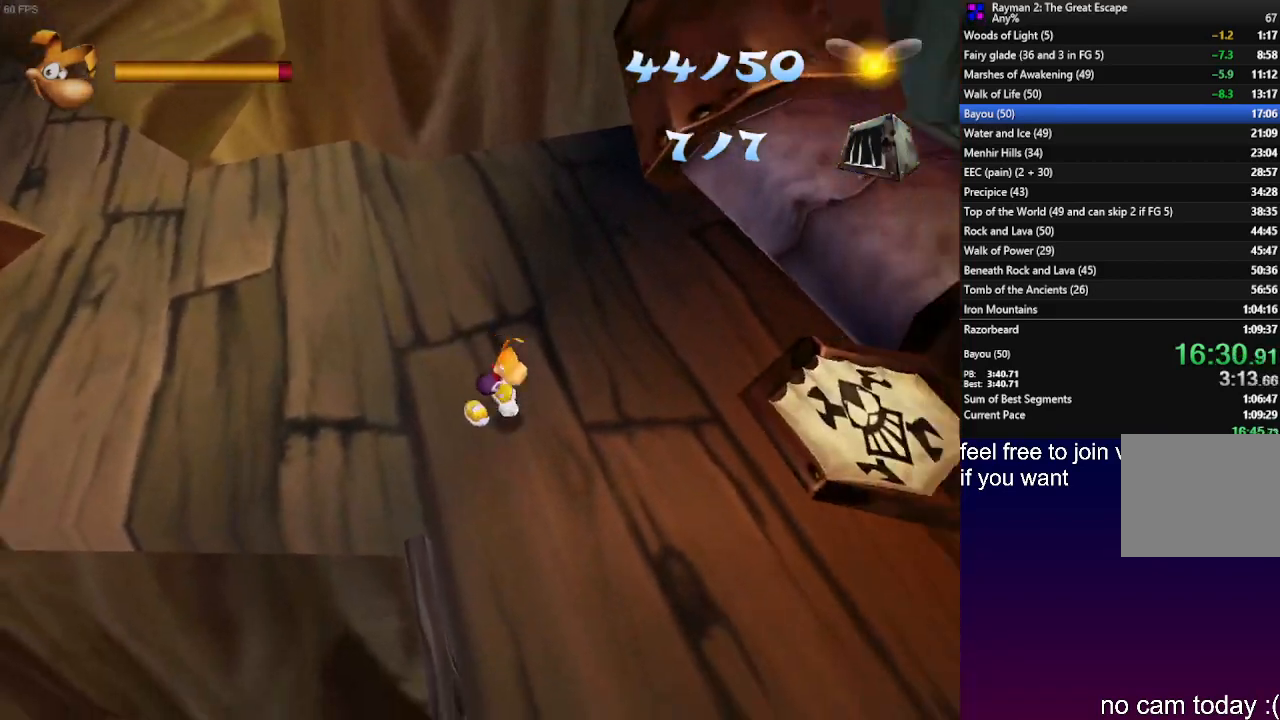
{"buttons": [], "left_stick": "down-right", "right_stick": "center", "events": [[150, "CROSS", "down"], [383, "CROSS", "up"]]}
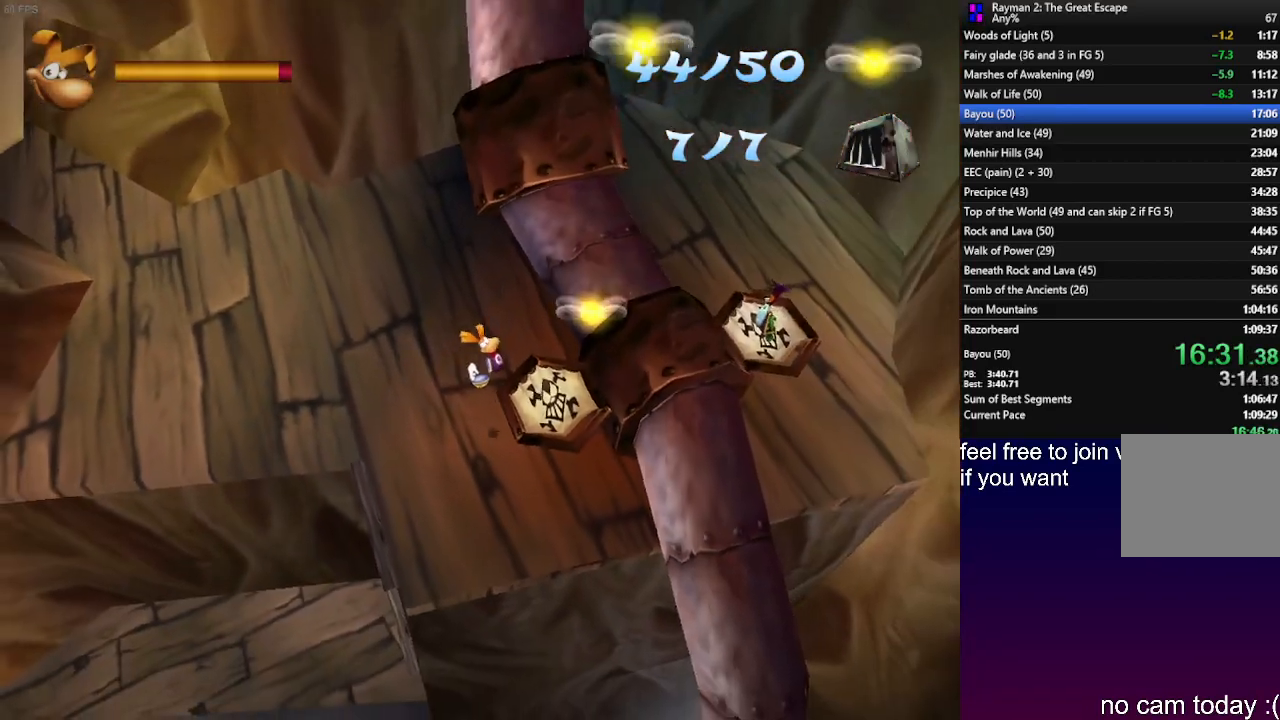
{"buttons": [], "left_stick": "center", "right_stick": "center", "events": [[150, "left_stick", "center"], [400, "left_stick", "up-right"], [467, "left_stick", "center"]]}
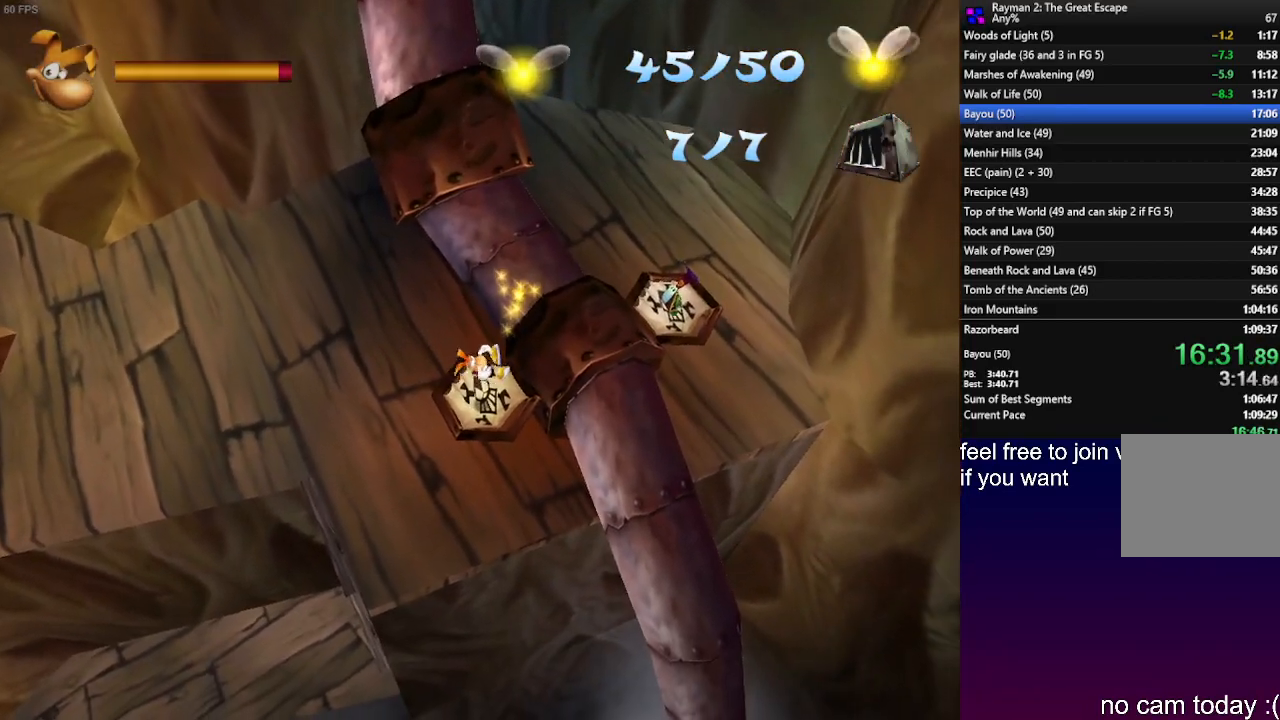
{"buttons": [], "left_stick": "up", "right_stick": "center", "events": [[200, "left_stick", "up"]]}
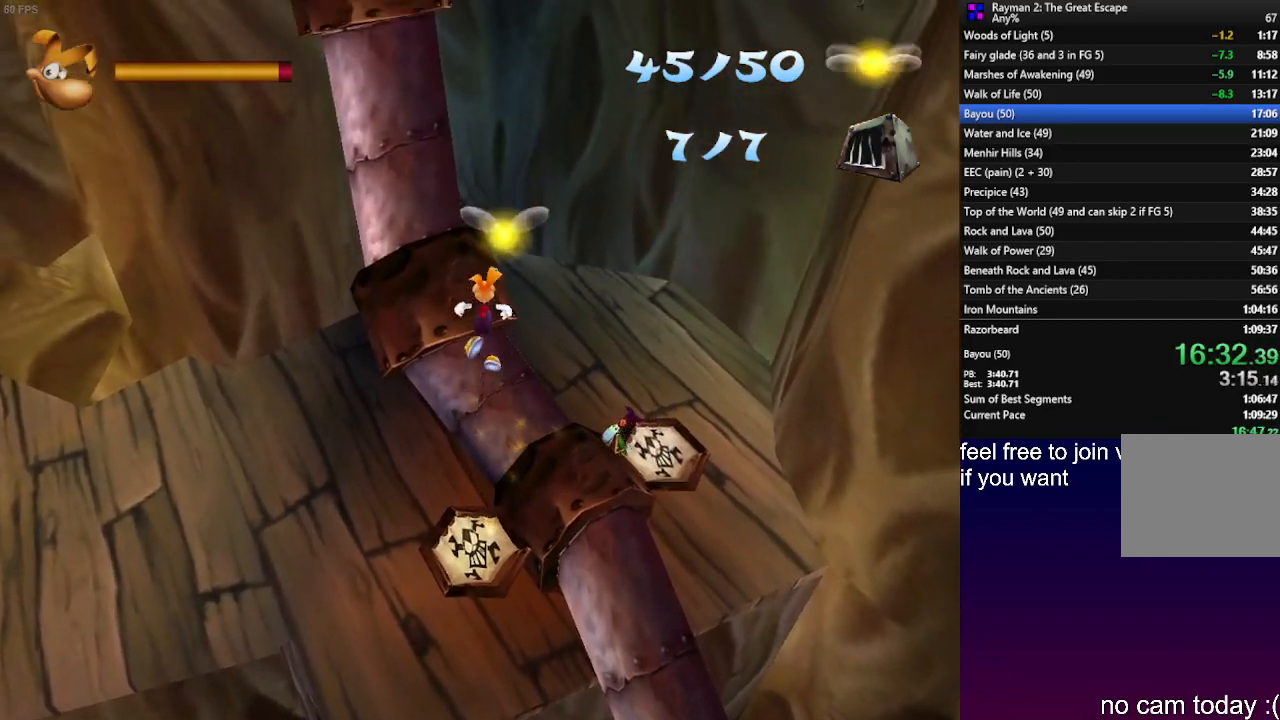
{"buttons": [], "left_stick": "up", "right_stick": "center", "events": []}
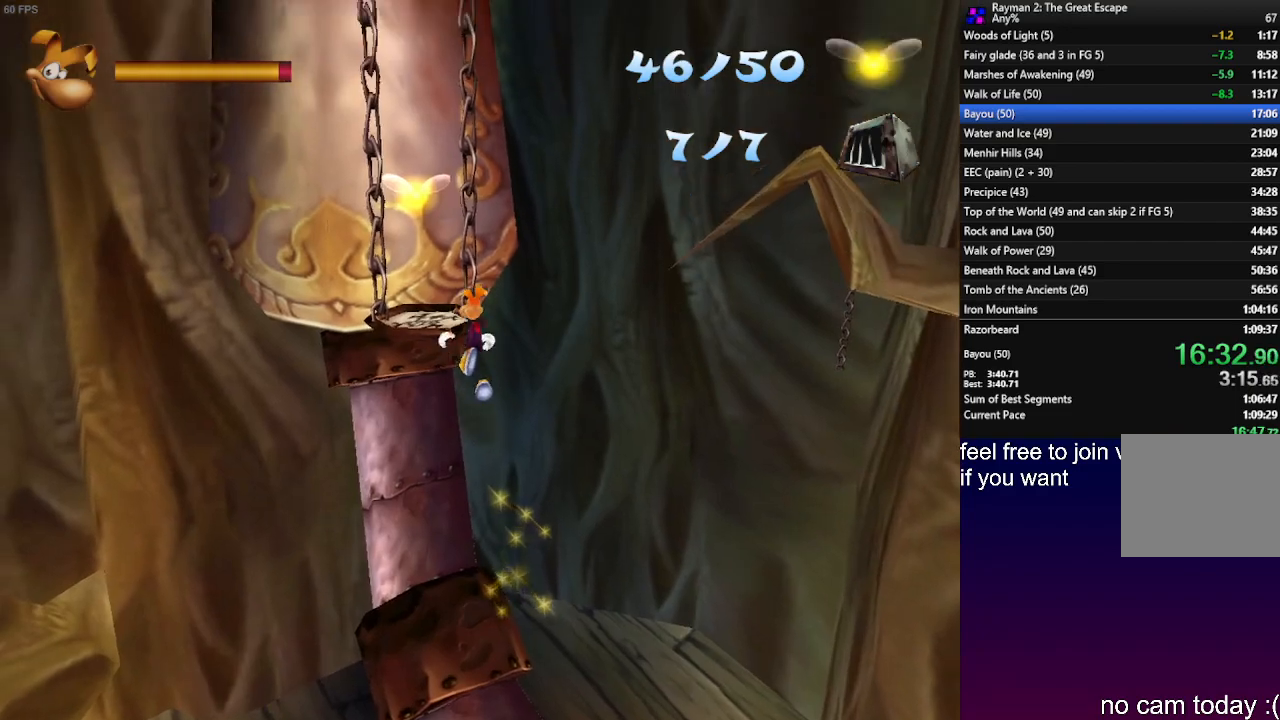
{"buttons": [], "left_stick": "up", "right_stick": "center", "events": []}
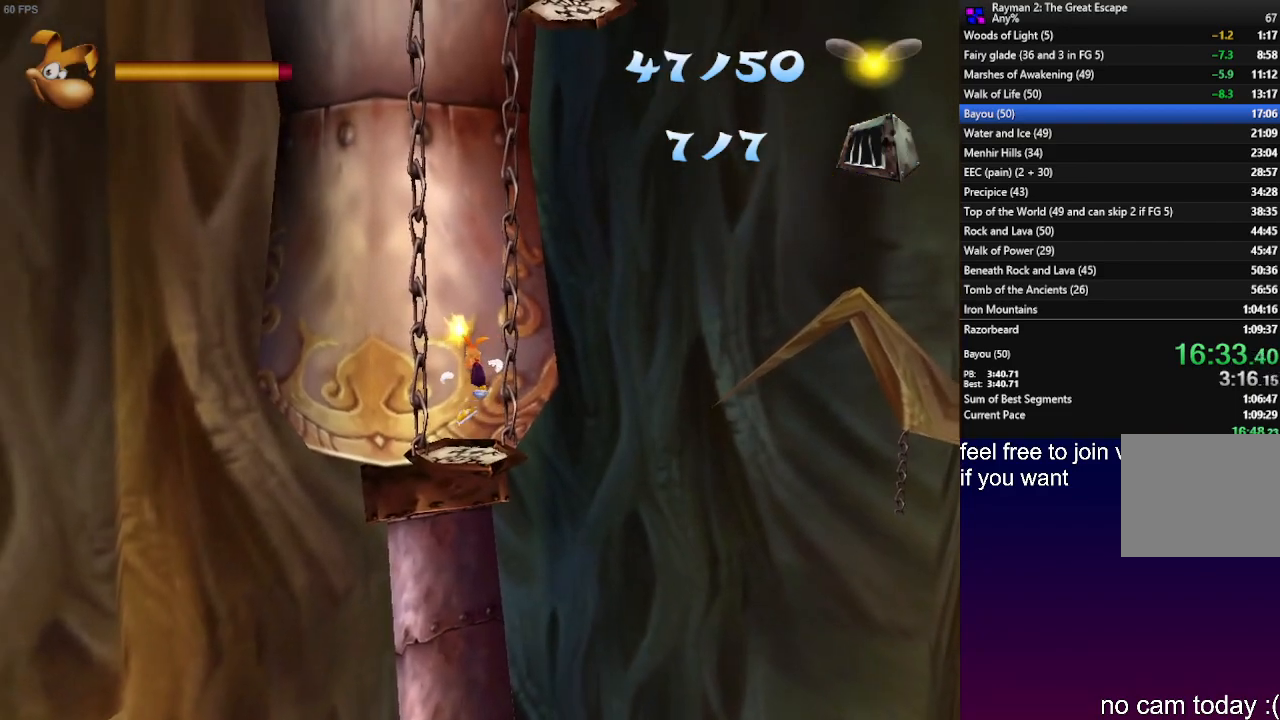
{"buttons": [], "left_stick": "center", "right_stick": "center", "events": [[167, "left_stick", "center"]]}
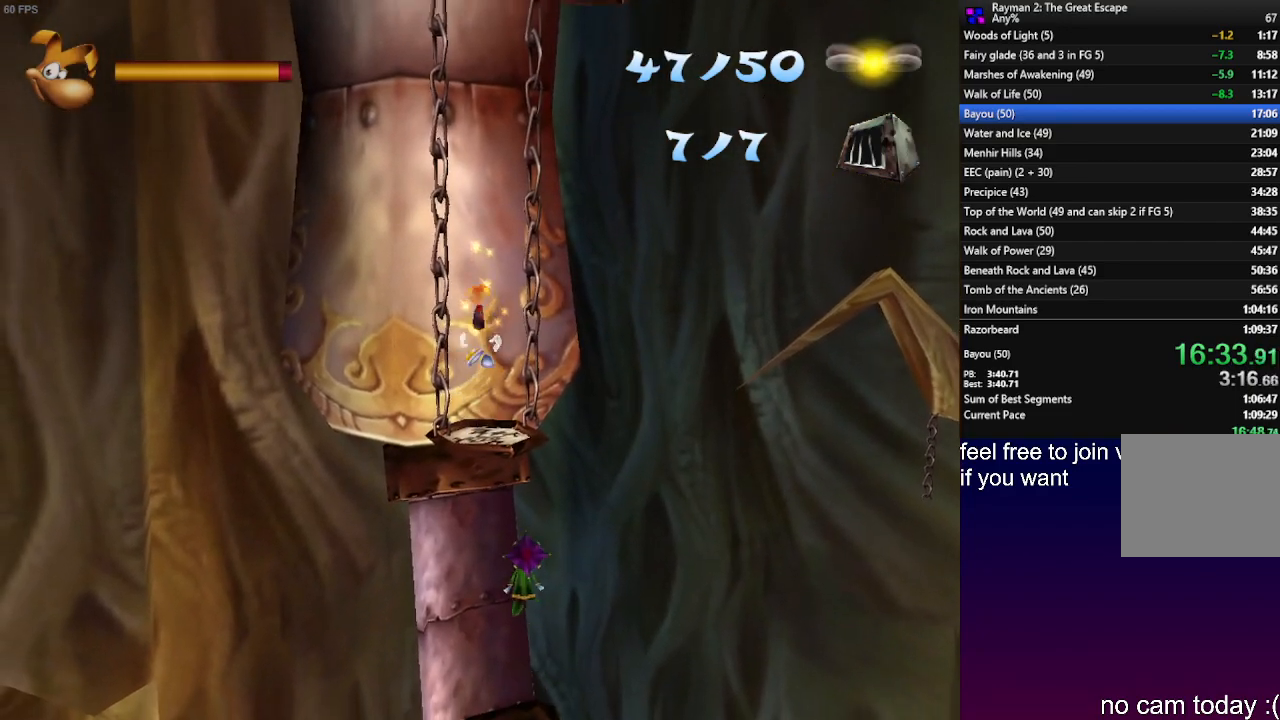
{"buttons": [], "left_stick": "right", "right_stick": "center", "events": [[150, "left_stick", "right"]]}
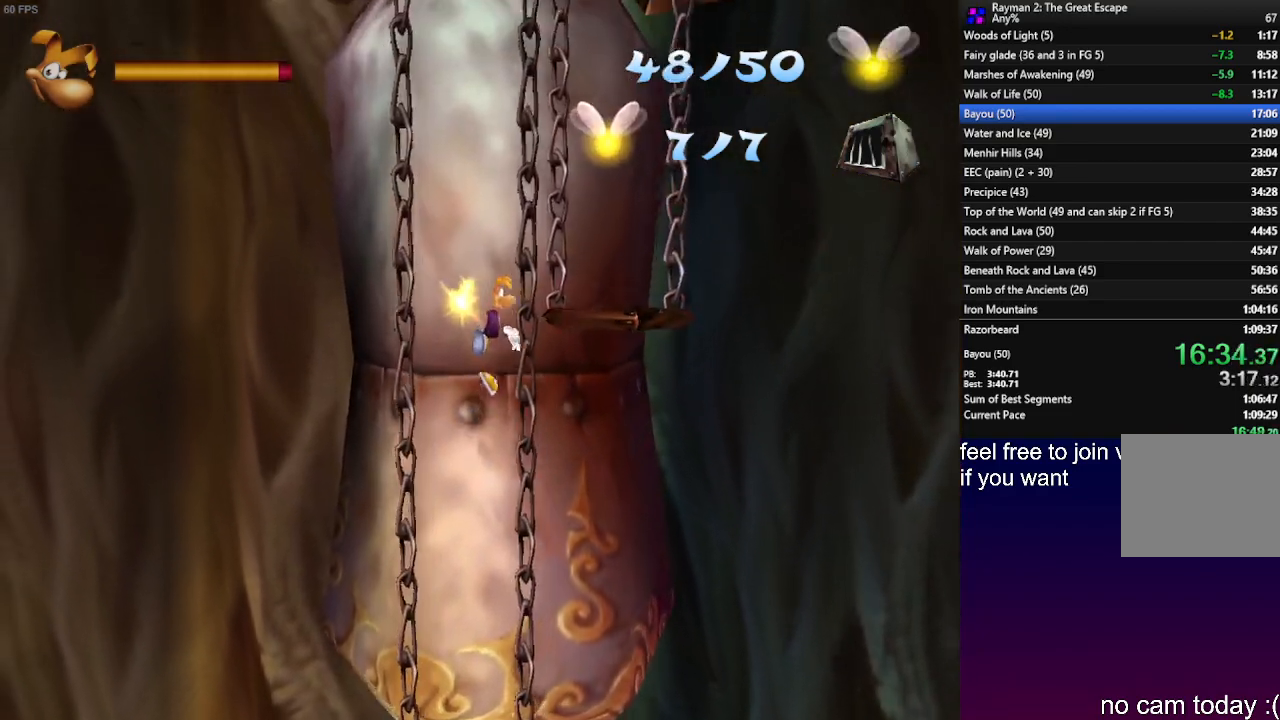
{"buttons": [], "left_stick": "center", "right_stick": "center", "events": [[233, "CROSS", "down"], [283, "CROSS", "up"], [317, "left_stick", "center"], [350, "CROSS", "down"], [450, "CROSS", "up"]]}
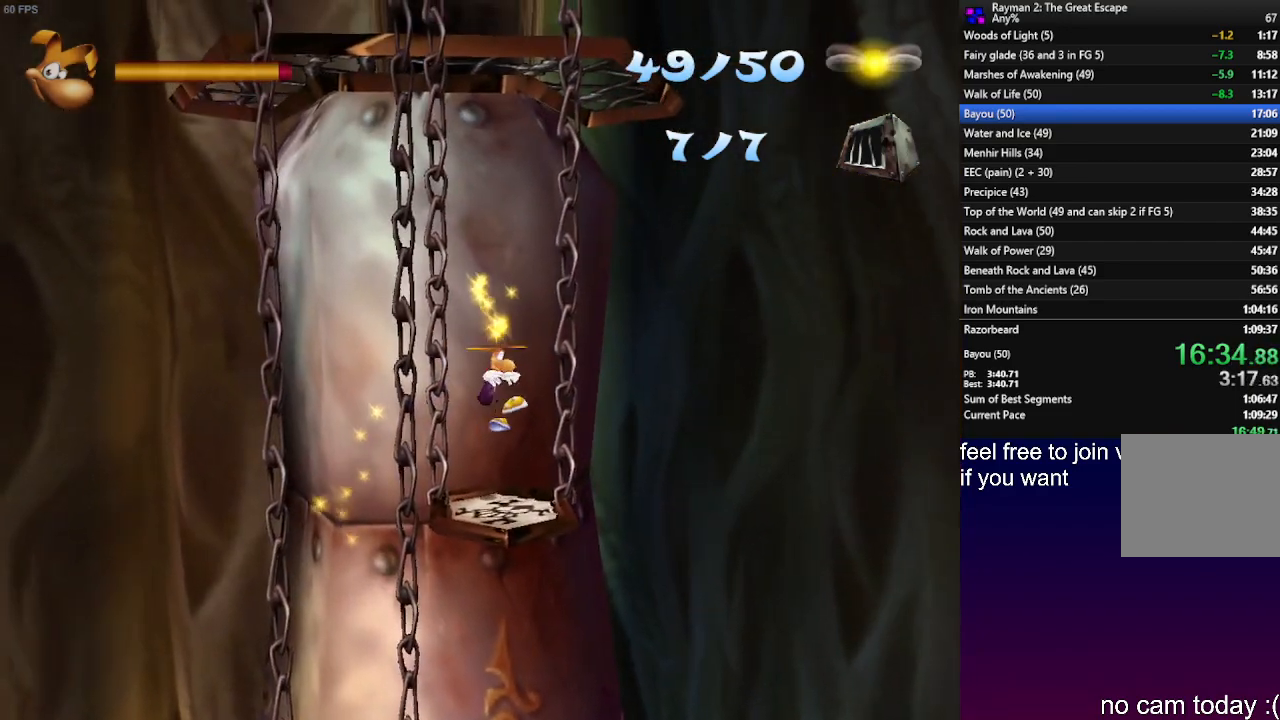
{"buttons": [], "left_stick": "center", "right_stick": "center", "events": [[217, "left_stick", "down"], [350, "left_stick", "center"]]}
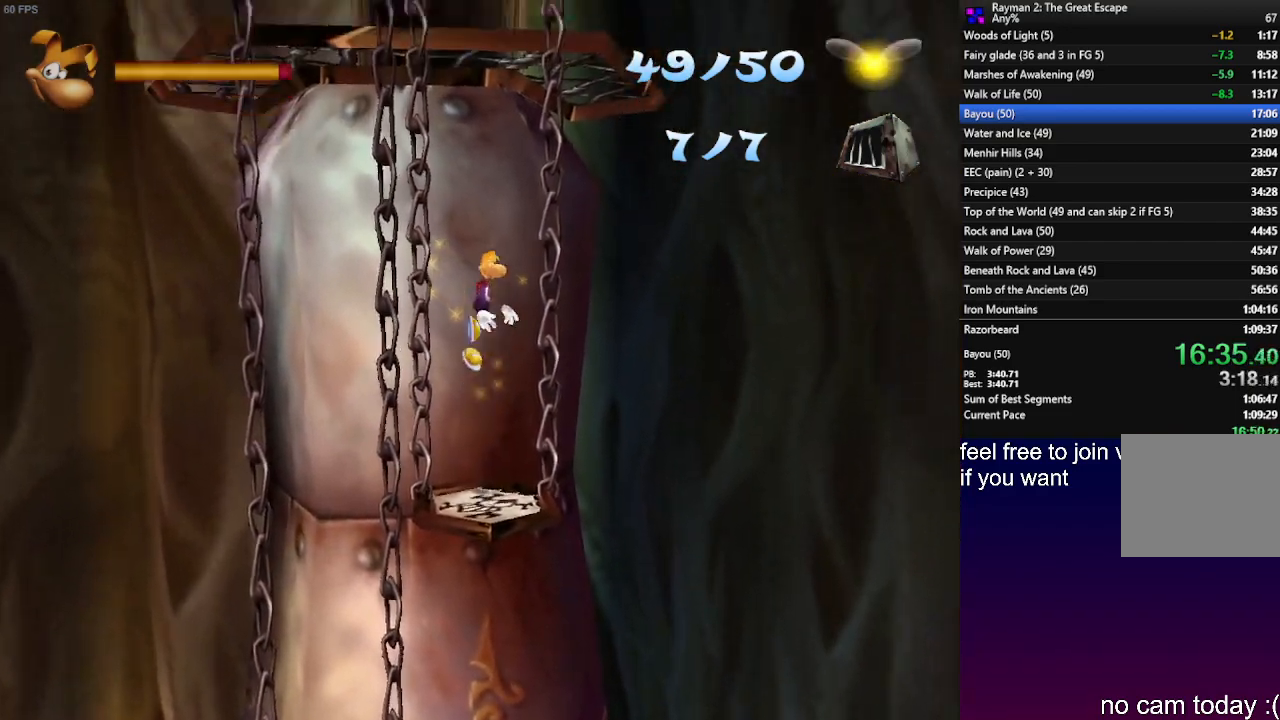
{"buttons": [], "left_stick": "up", "right_stick": "center", "events": [[133, "left_stick", "up-left"], [433, "left_stick", "up"]]}
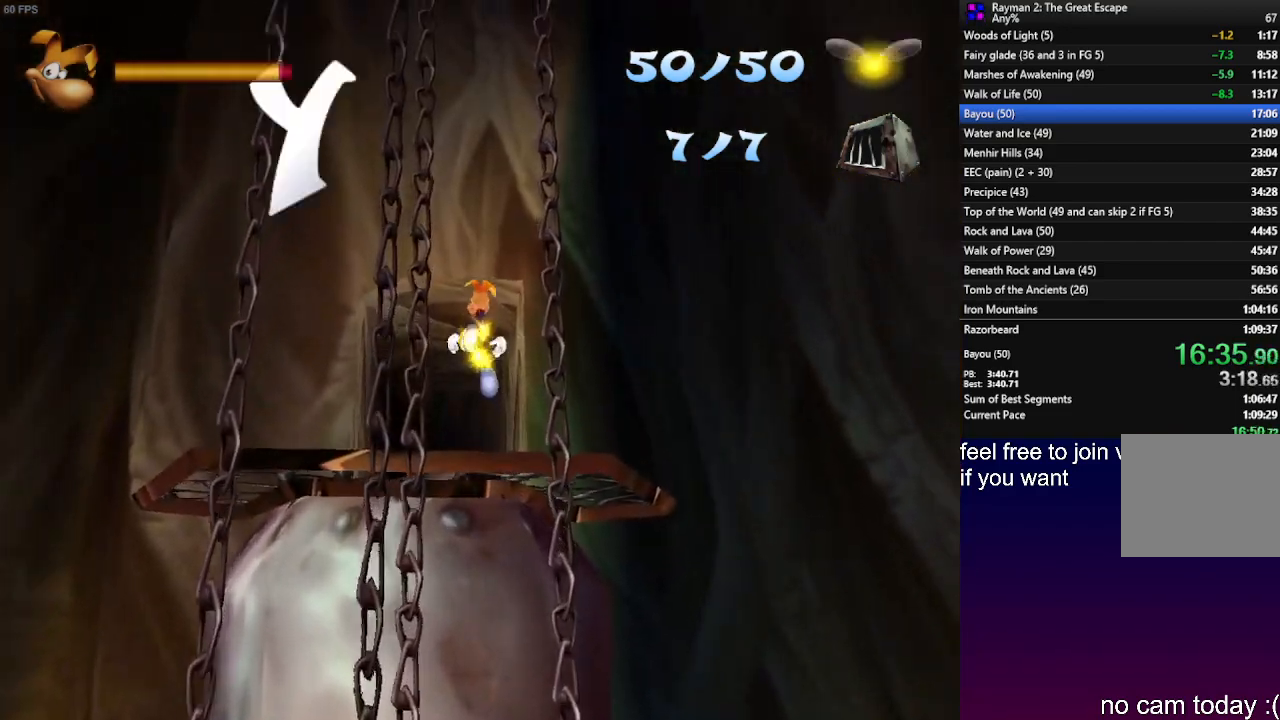
{"buttons": [], "left_stick": "up", "right_stick": "center", "events": [[133, "CROSS", "down"], [200, "CROSS", "up"], [267, "CROSS", "down"], [383, "CROSS", "up"]]}
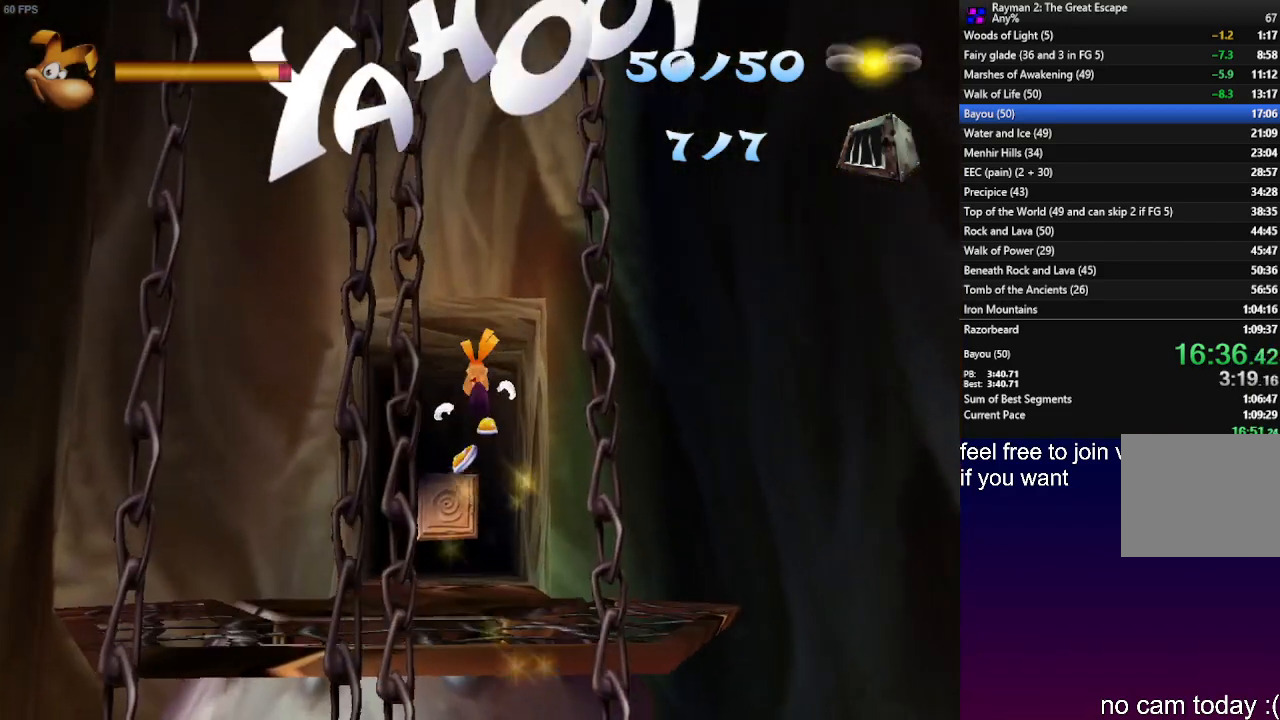
{"buttons": [], "left_stick": "center", "right_stick": "center", "events": [[167, "left_stick", "center"]]}
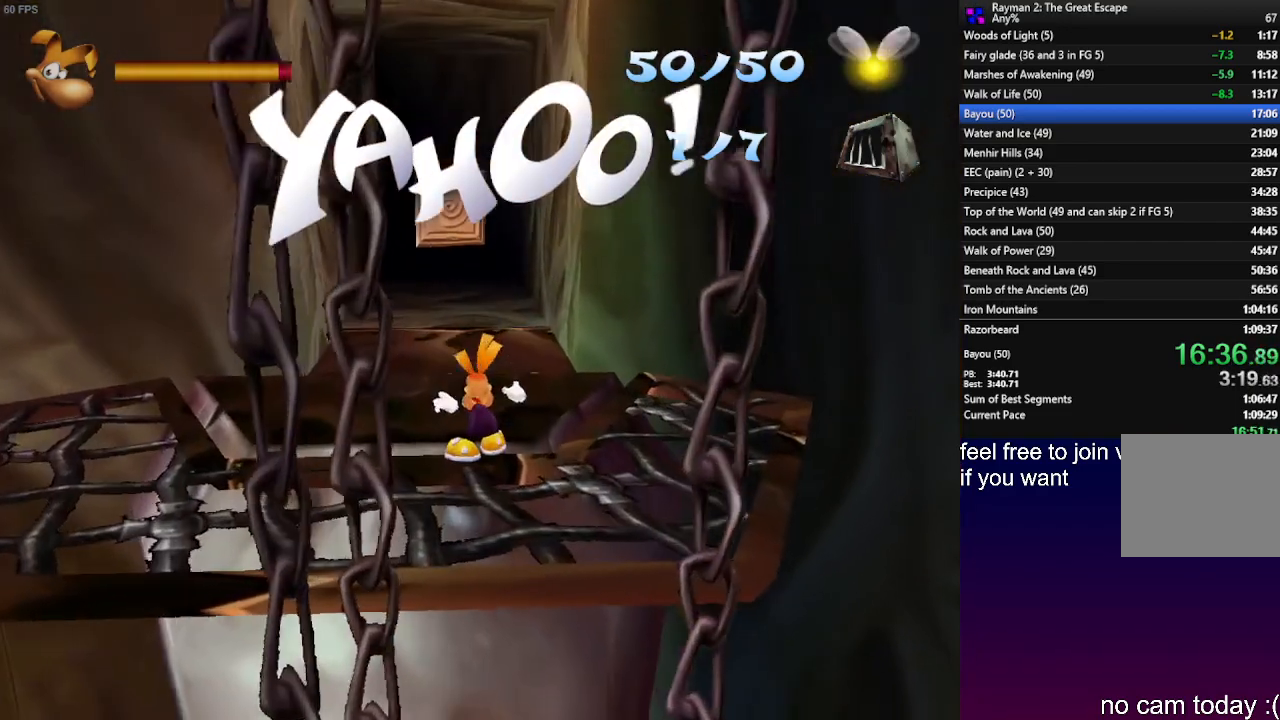
{"buttons": [], "left_stick": "center", "right_stick": "center", "events": []}
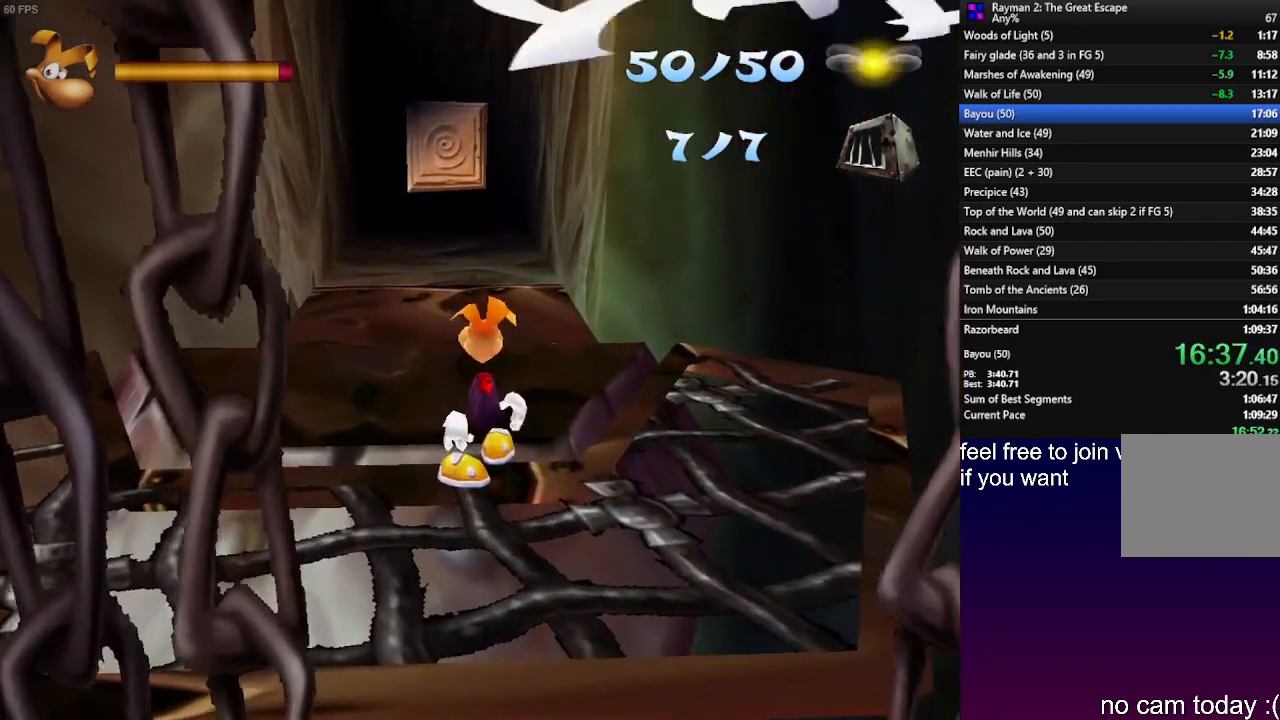
{"buttons": [], "left_stick": "center", "right_stick": "center", "events": []}
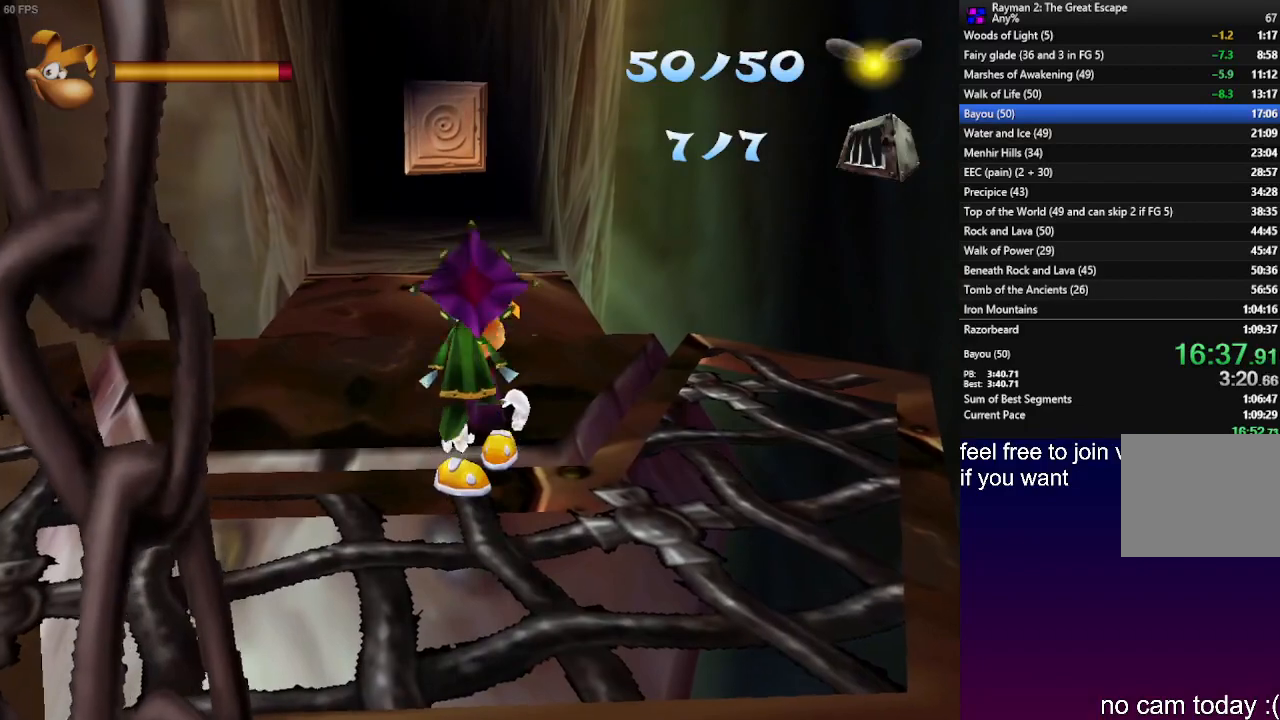
{"buttons": [], "left_stick": "up", "right_stick": "center", "events": [[100, "left_stick", "up"]]}
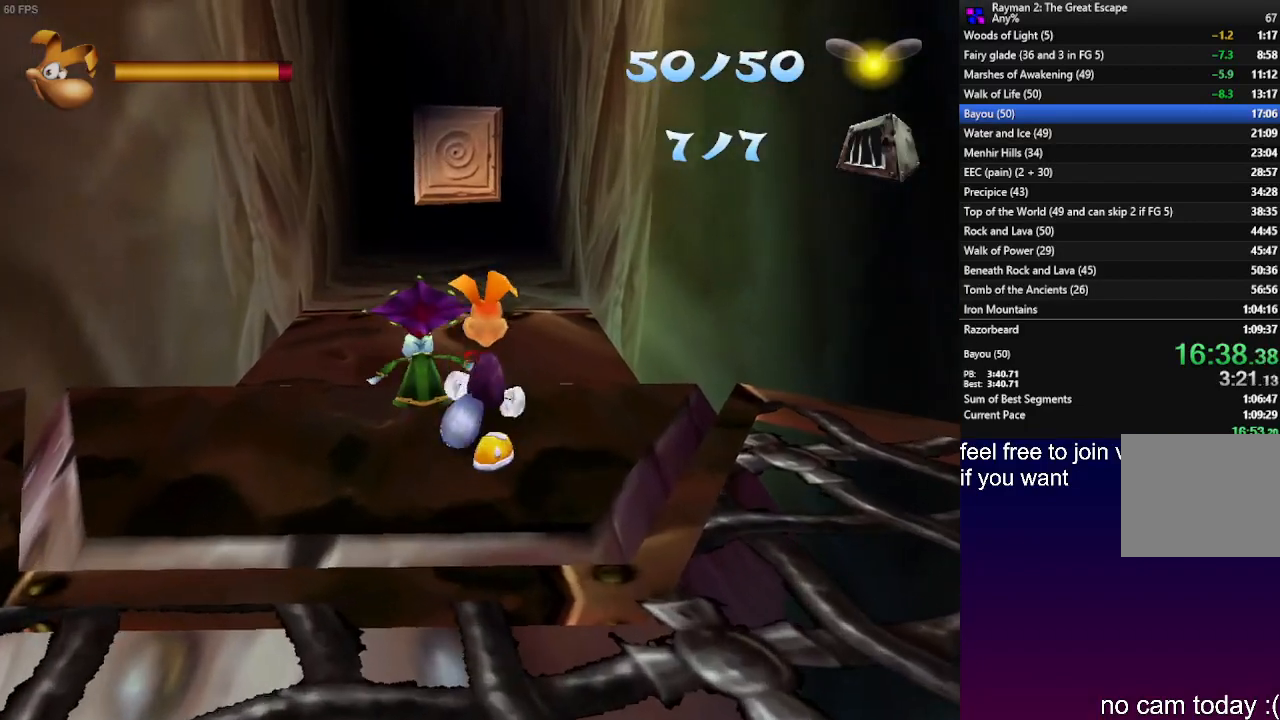
{"buttons": ["R2"], "left_stick": "up-left", "right_stick": "center", "events": [[233, "left_stick", "center"], [267, "R2", "down"], [433, "left_stick", "up-left"]]}
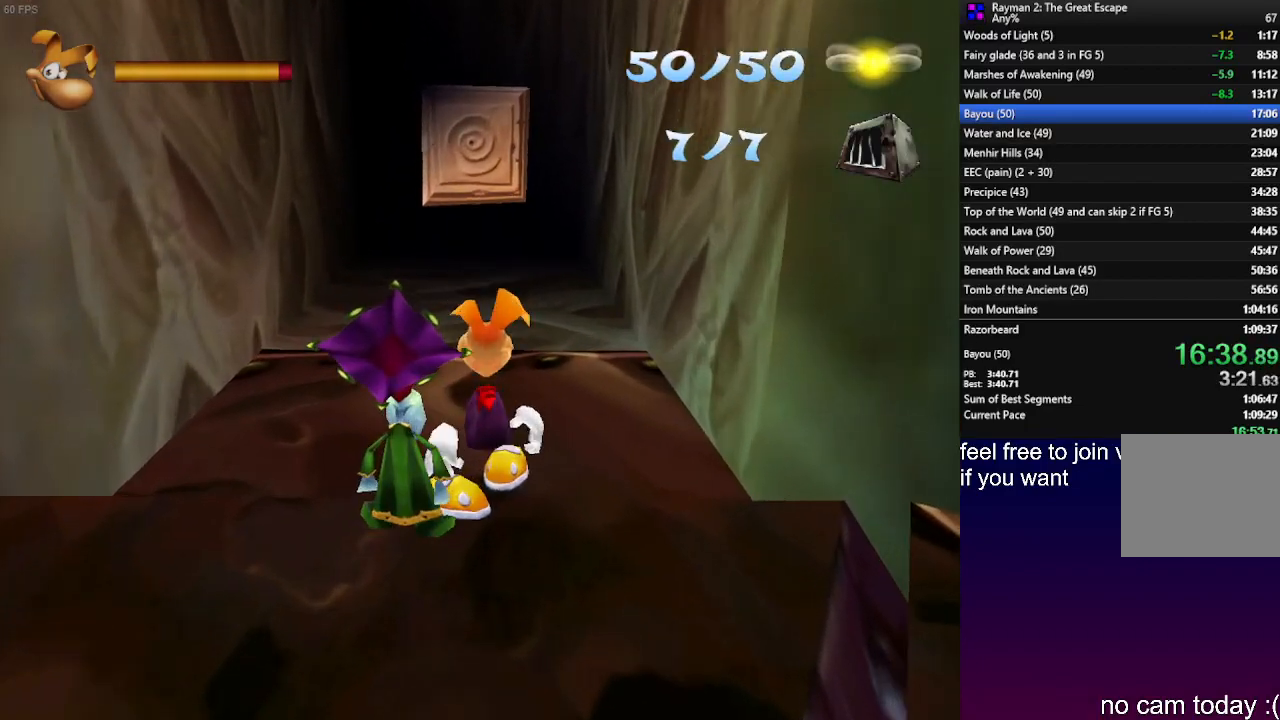
{"buttons": ["R2"], "left_stick": "up", "right_stick": "center", "events": [[167, "left_stick", "center"], [433, "left_stick", "up"]]}
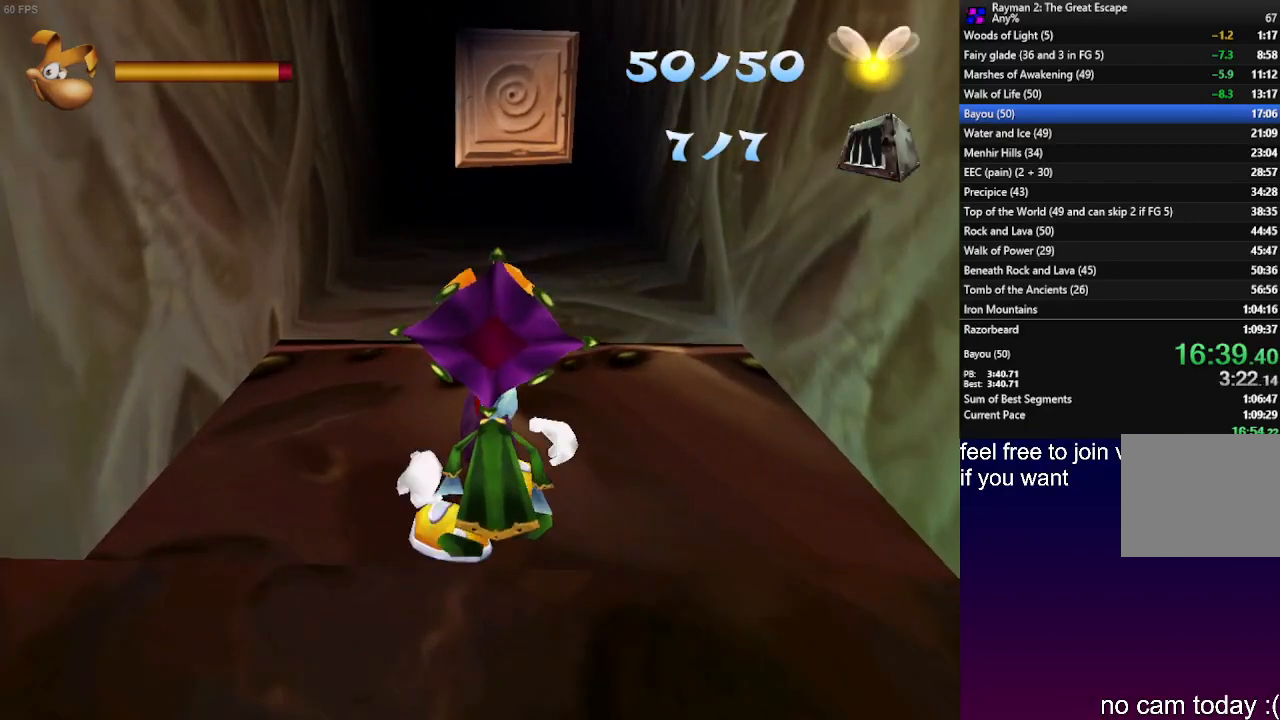
{"buttons": ["R2"], "left_stick": "up", "right_stick": "center", "events": [[167, "left_stick", "center"], [467, "left_stick", "up"]]}
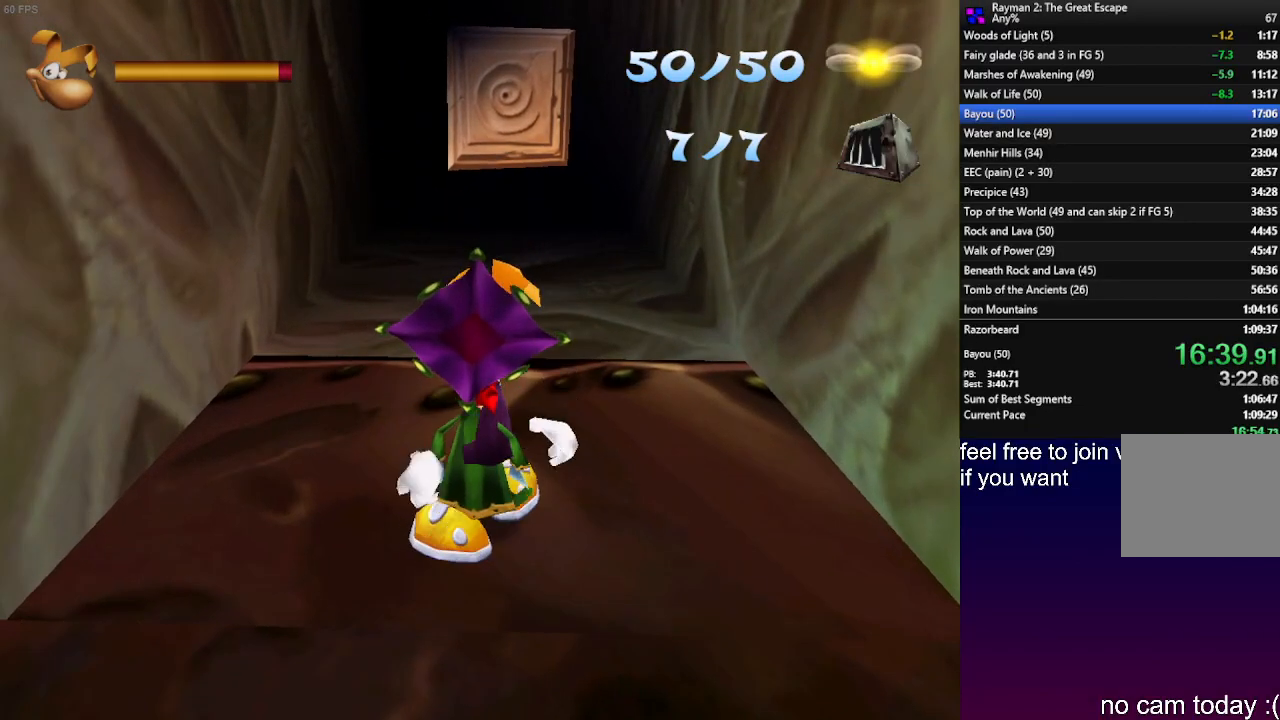
{"buttons": ["R2"], "left_stick": "up", "right_stick": "center", "events": [[150, "left_stick", "center"], [333, "left_stick", "up"]]}
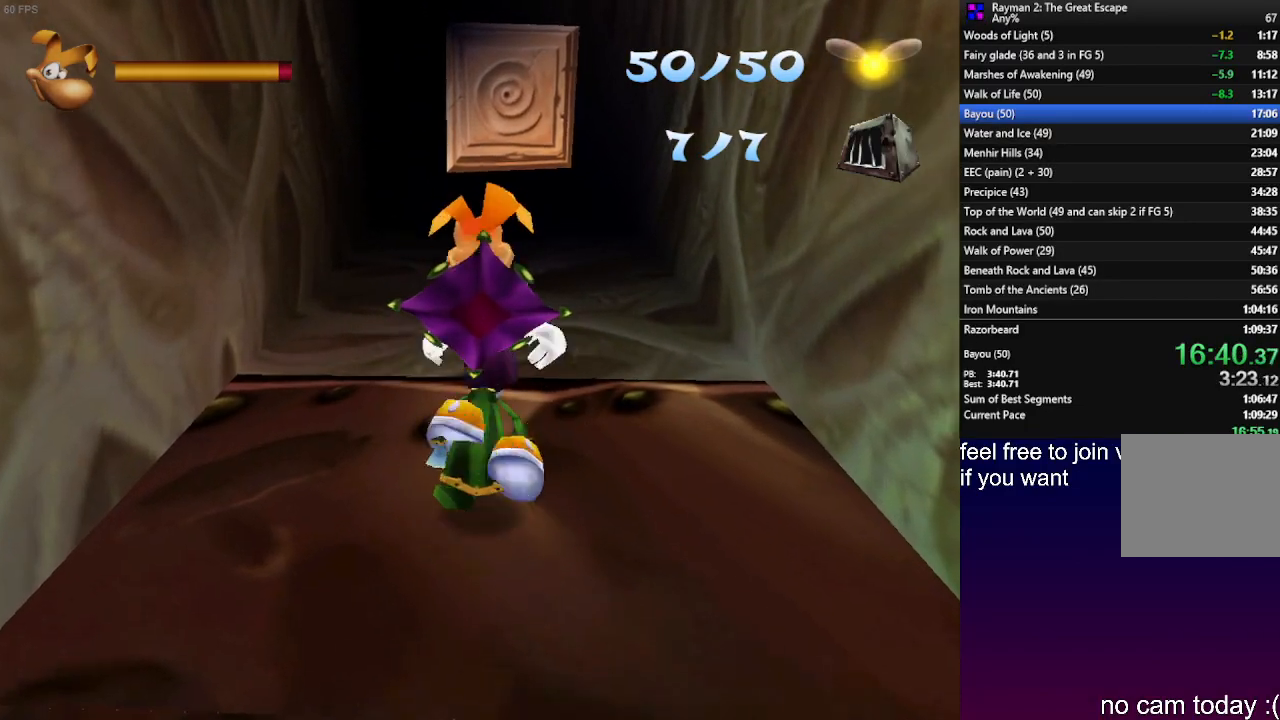
{"buttons": ["R2"], "left_stick": "up", "right_stick": "center", "events": [[50, "left_stick", "center"], [200, "left_stick", "up"], [367, "left_stick", "center"], [483, "left_stick", "up"]]}
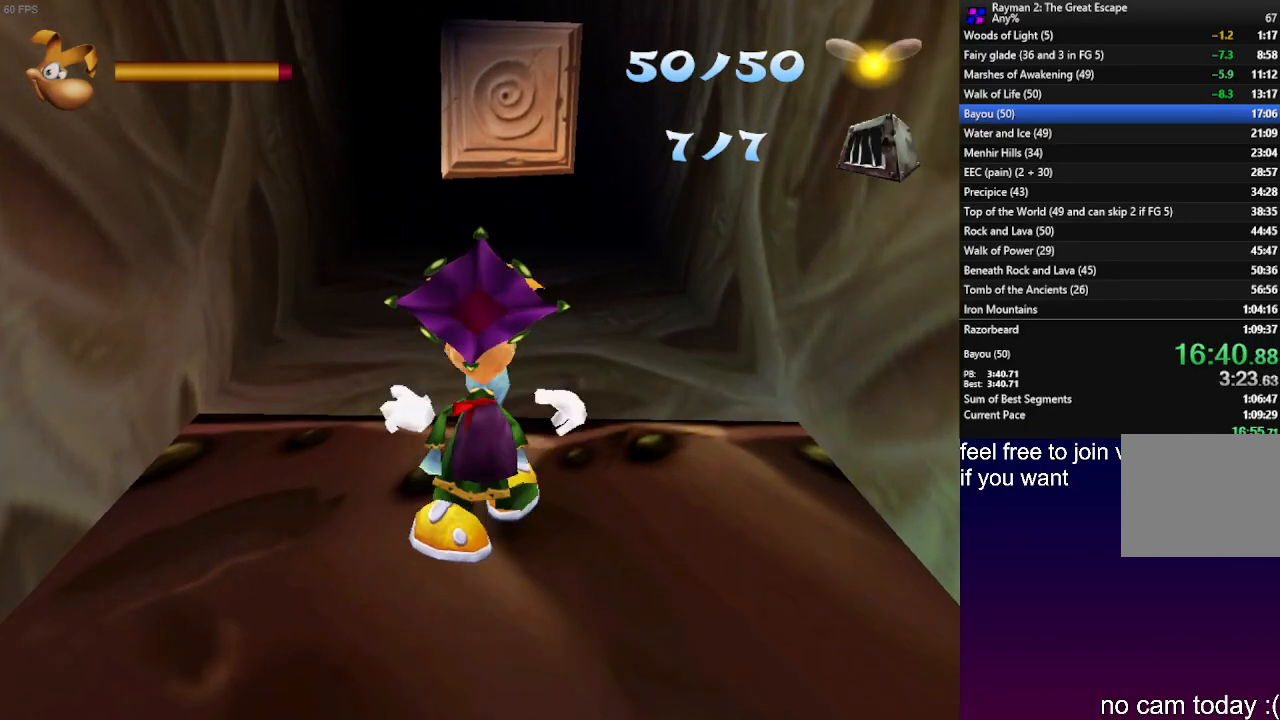
{"buttons": ["R2"], "left_stick": "up", "right_stick": "center", "events": [[133, "left_stick", "center"], [233, "left_stick", "up"], [367, "left_stick", "center"], [467, "left_stick", "up"]]}
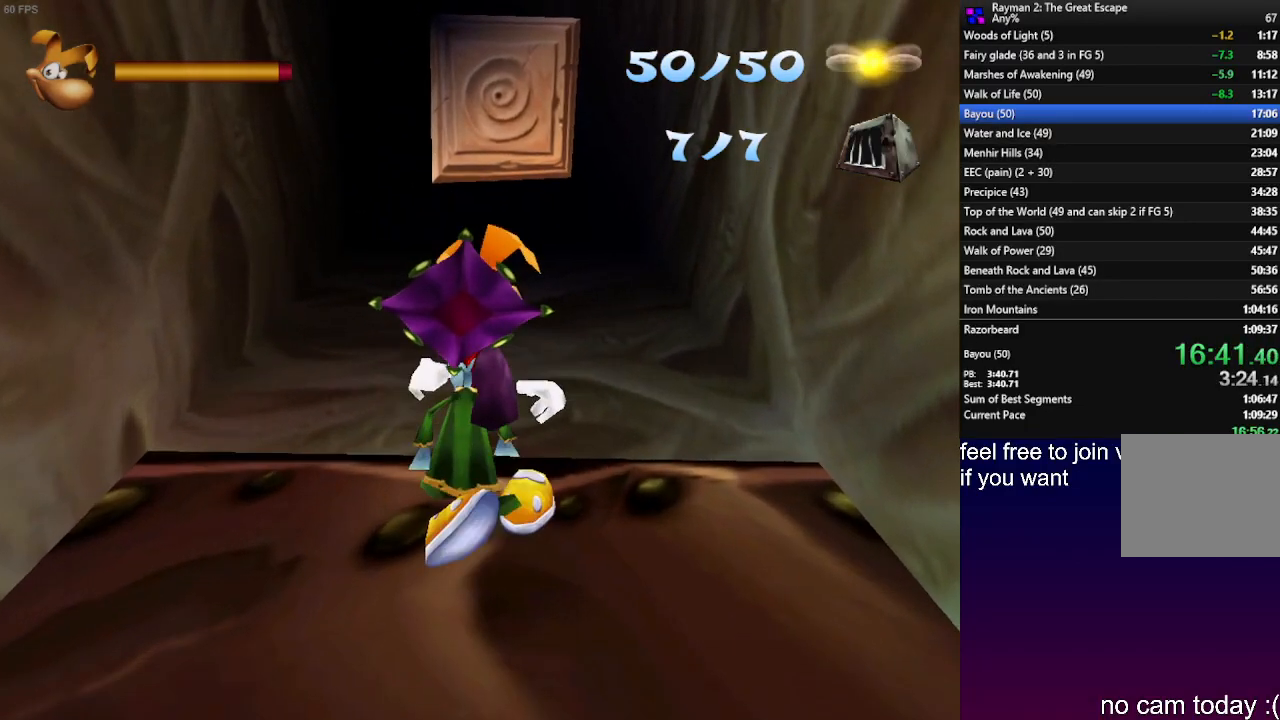
{"buttons": ["R2"], "left_stick": "up", "right_stick": "center", "events": [[100, "left_stick", "center"], [167, "left_stick", "up"], [283, "left_stick", "center"], [383, "left_stick", "up"]]}
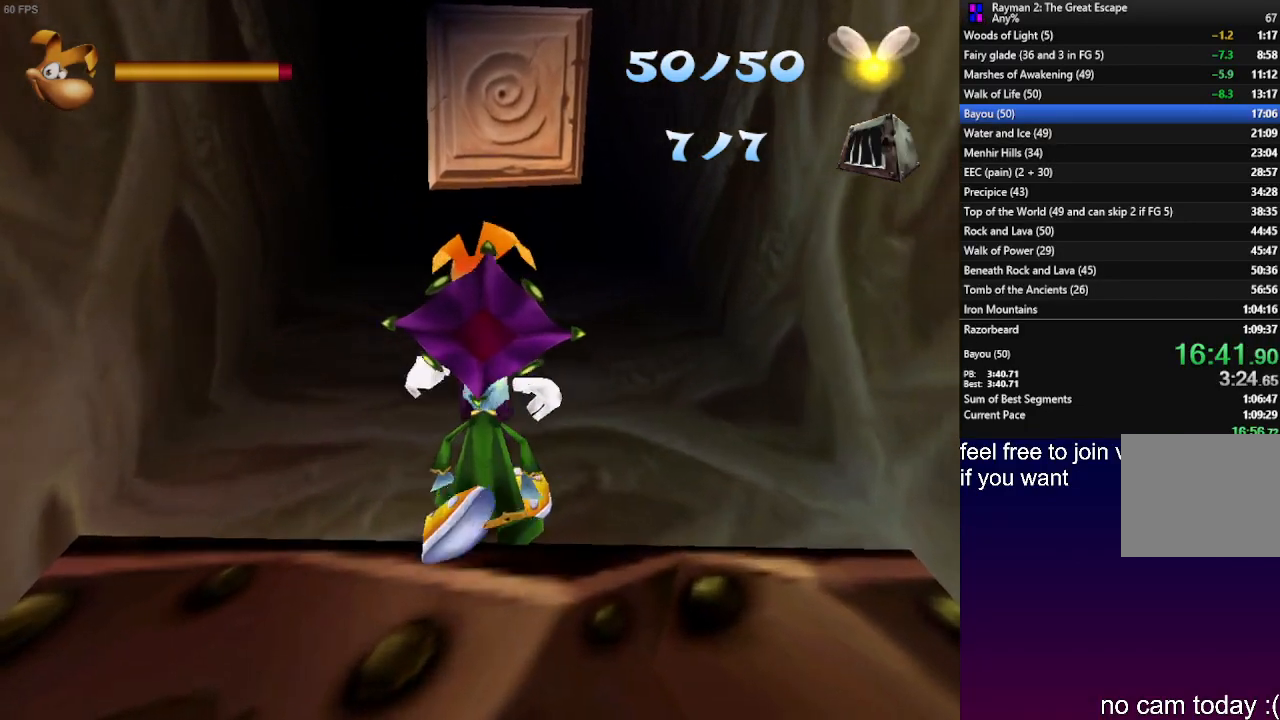
{"buttons": ["R2"], "left_stick": "up", "right_stick": "center", "events": [[17, "left_stick", "center"], [133, "left_stick", "up"], [250, "left_stick", "center"], [383, "left_stick", "up"]]}
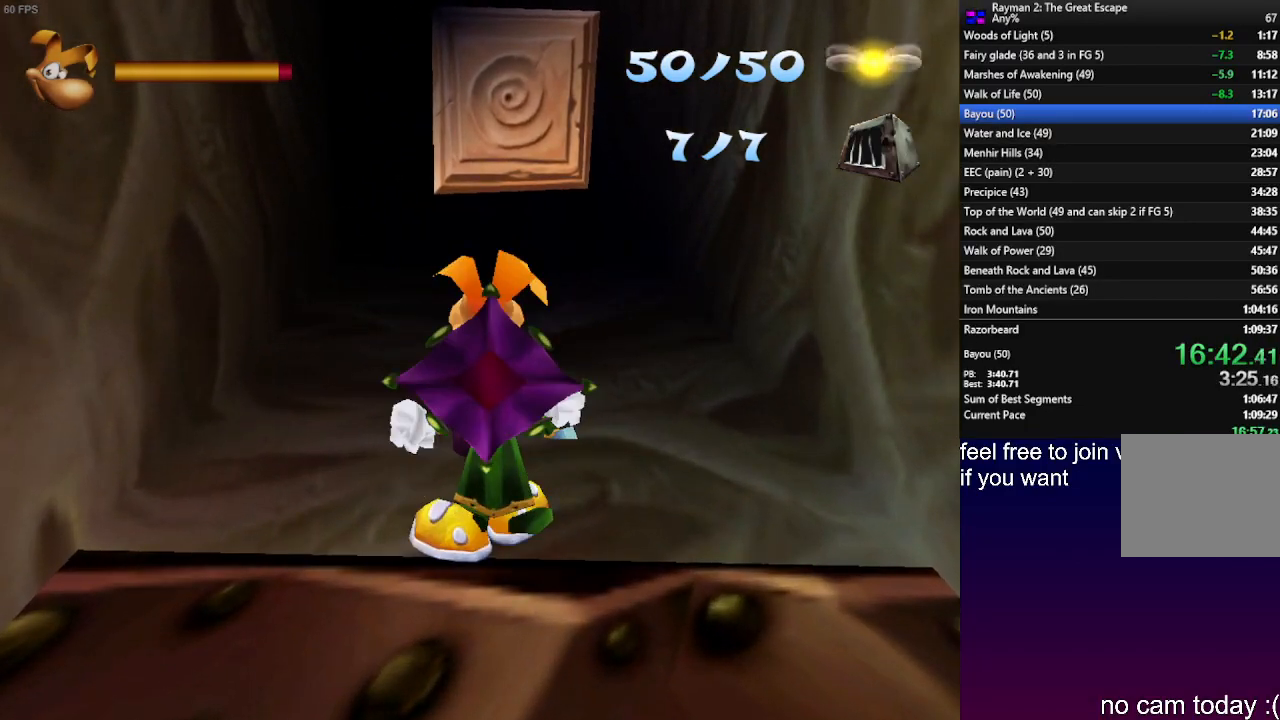
{"buttons": [], "left_stick": "center", "right_stick": "center", "events": [[33, "left_stick", "center"], [417, "R2", "up"]]}
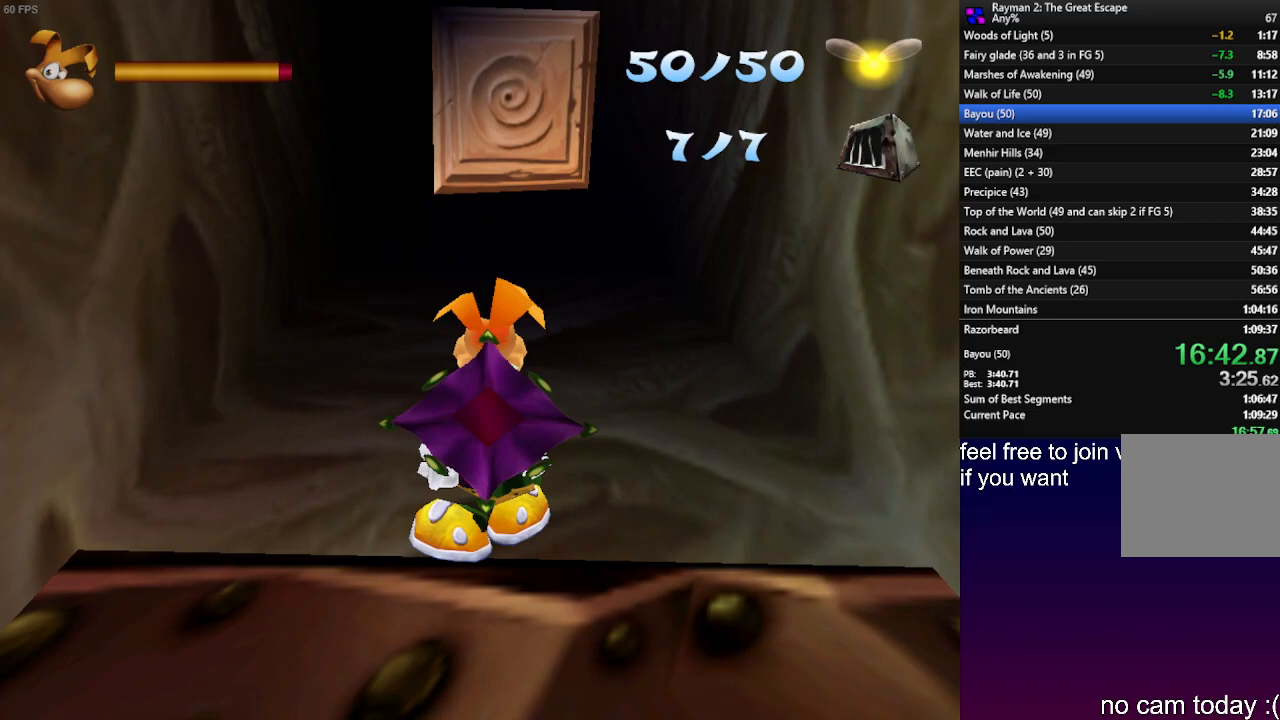
{"buttons": [], "left_stick": "up", "right_stick": "center", "events": [[50, "left_stick", "up"]]}
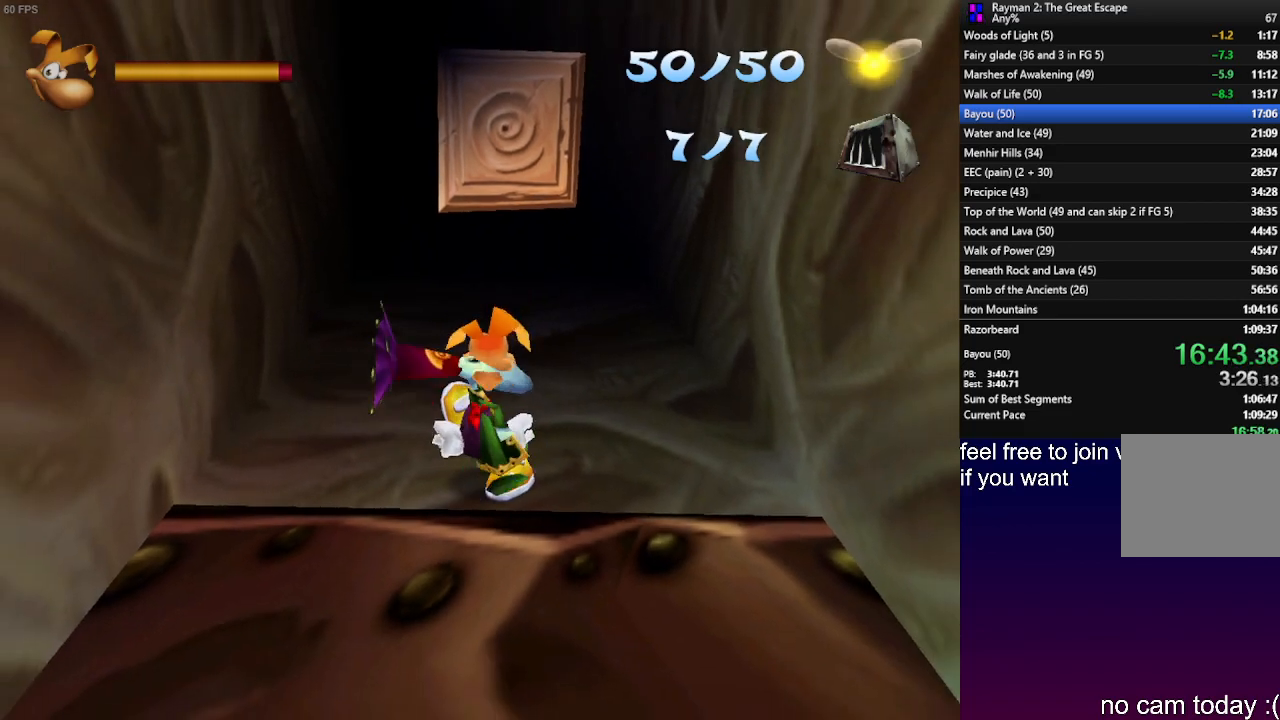
{"buttons": [], "left_stick": "up", "right_stick": "center", "events": []}
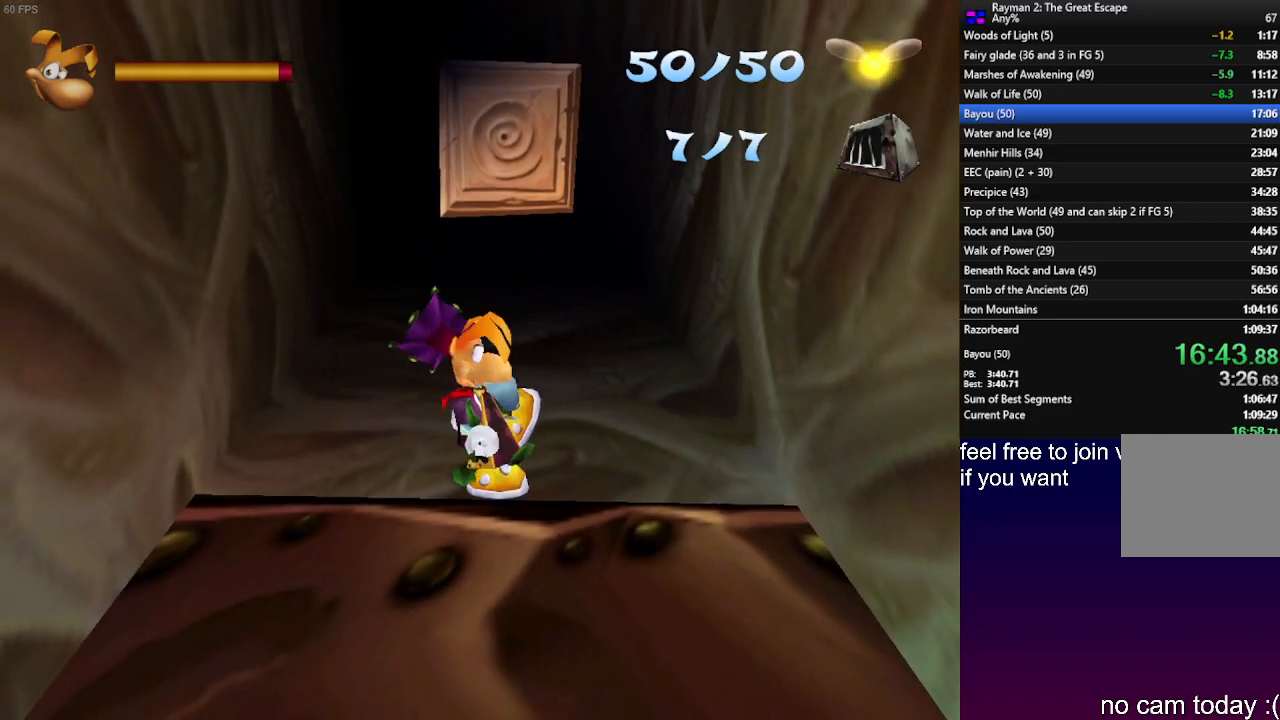
{"buttons": [], "left_stick": "up", "right_stick": "center", "events": []}
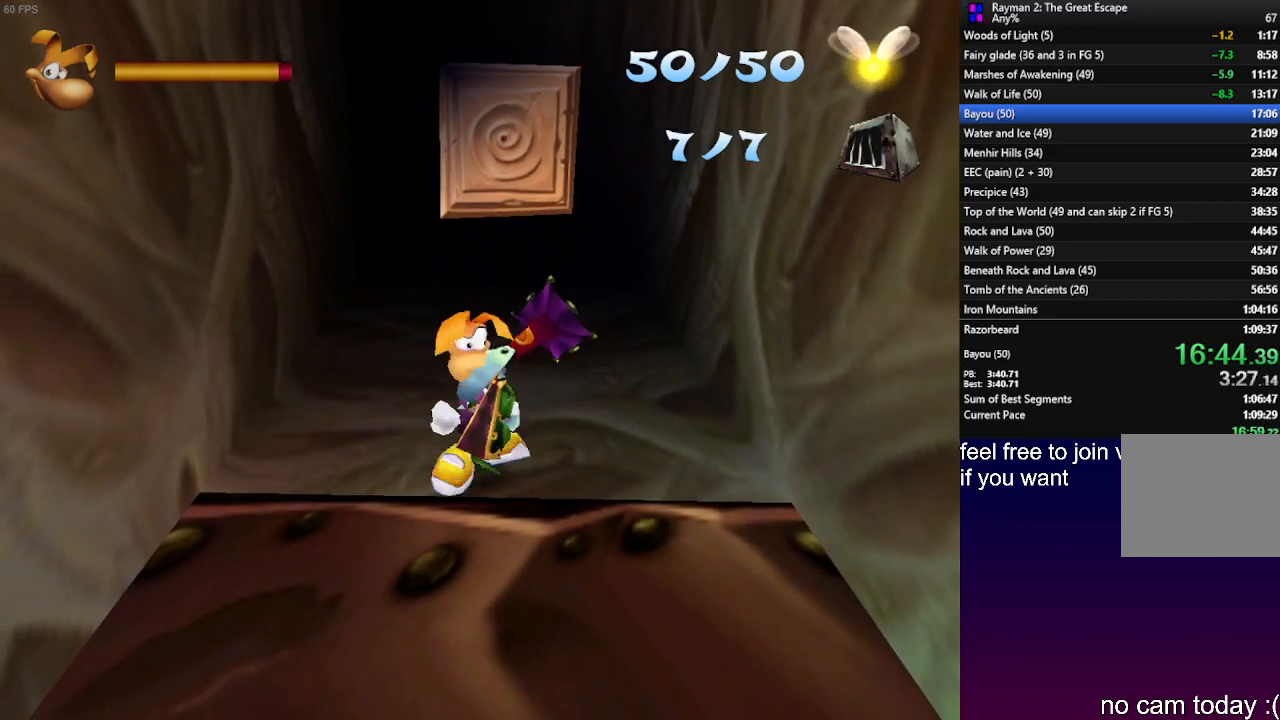
{"buttons": [], "left_stick": "up", "right_stick": "center", "events": []}